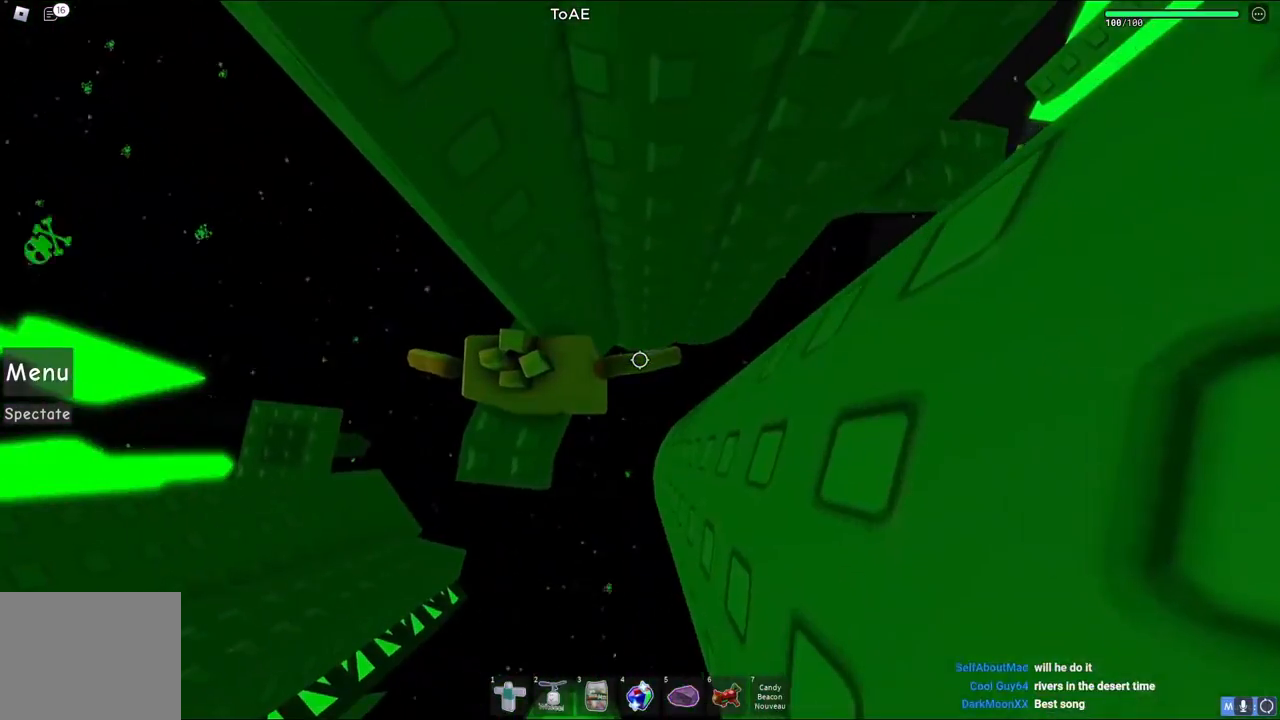
Gameplay with keyboard; each line is a JSON object with the keys held at the frame after it. "events" lists presses ("down") and releases ("up") of "a", "ctrl", "d", "e", "q", "s", "shift", "space" and "w" between this image and that frame as [ms after this image, input, new state], when the widget could be followed in between. No other keys are recorded. Mouse input is not recorded.
{"keys": ["d"], "events": [[467, "d", "down"]]}
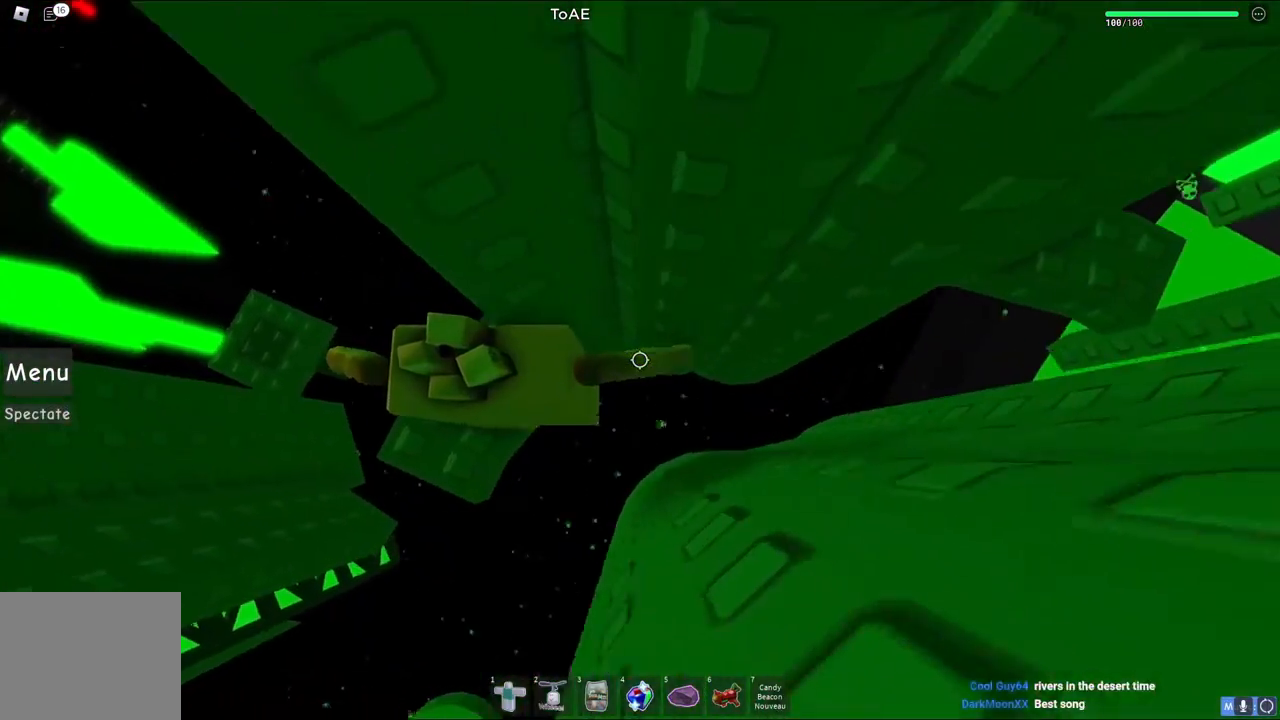
{"keys": ["d"], "events": [[100, "space", "down"], [283, "space", "up"]]}
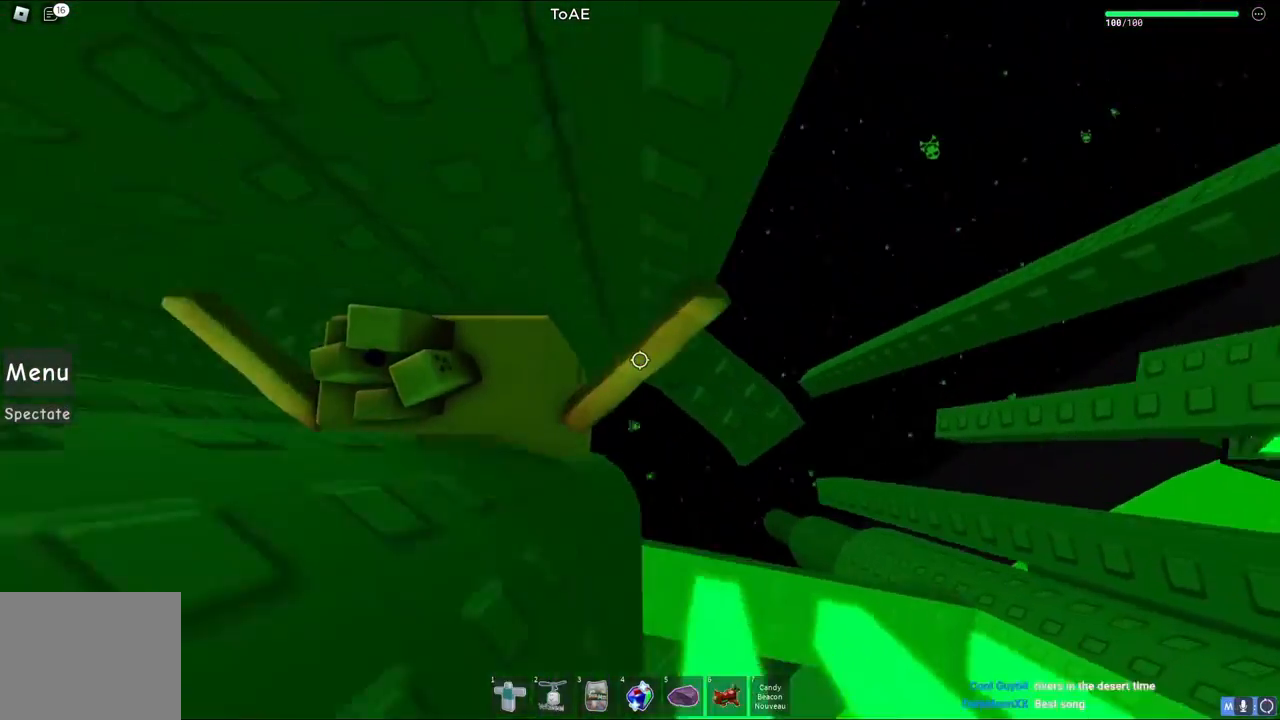
{"keys": [], "events": [[250, "d", "up"]]}
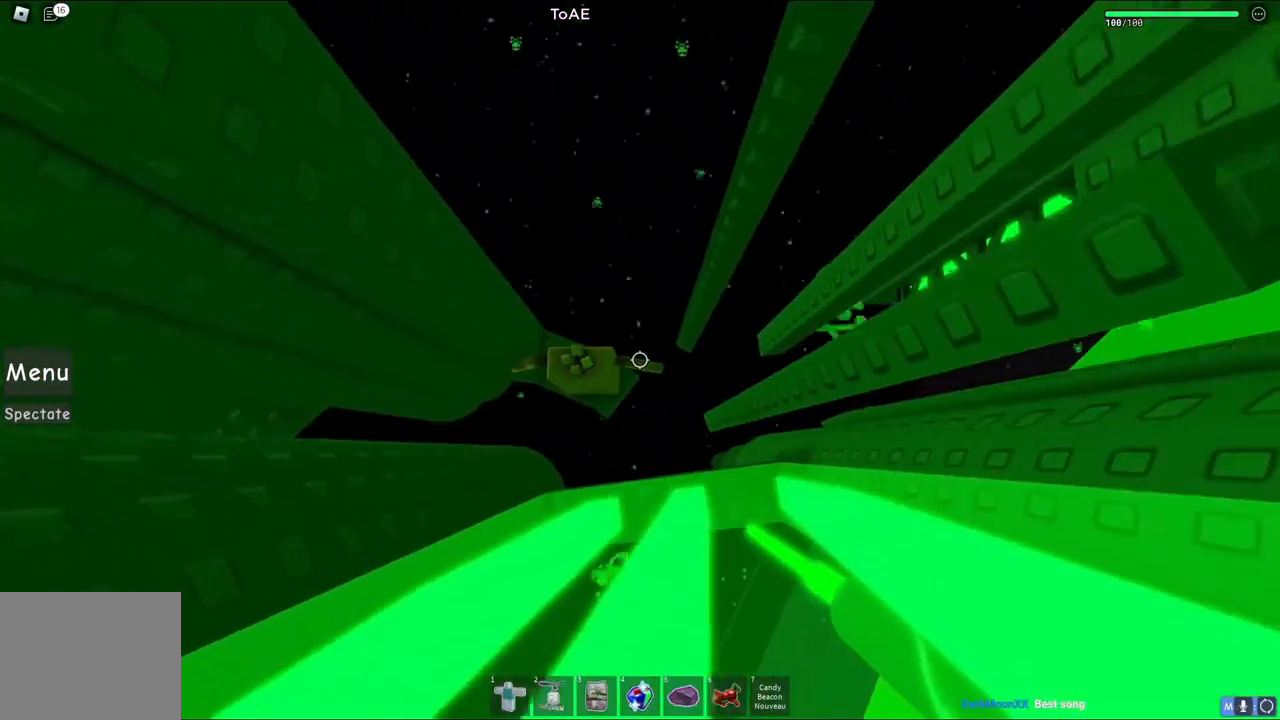
{"keys": [], "events": []}
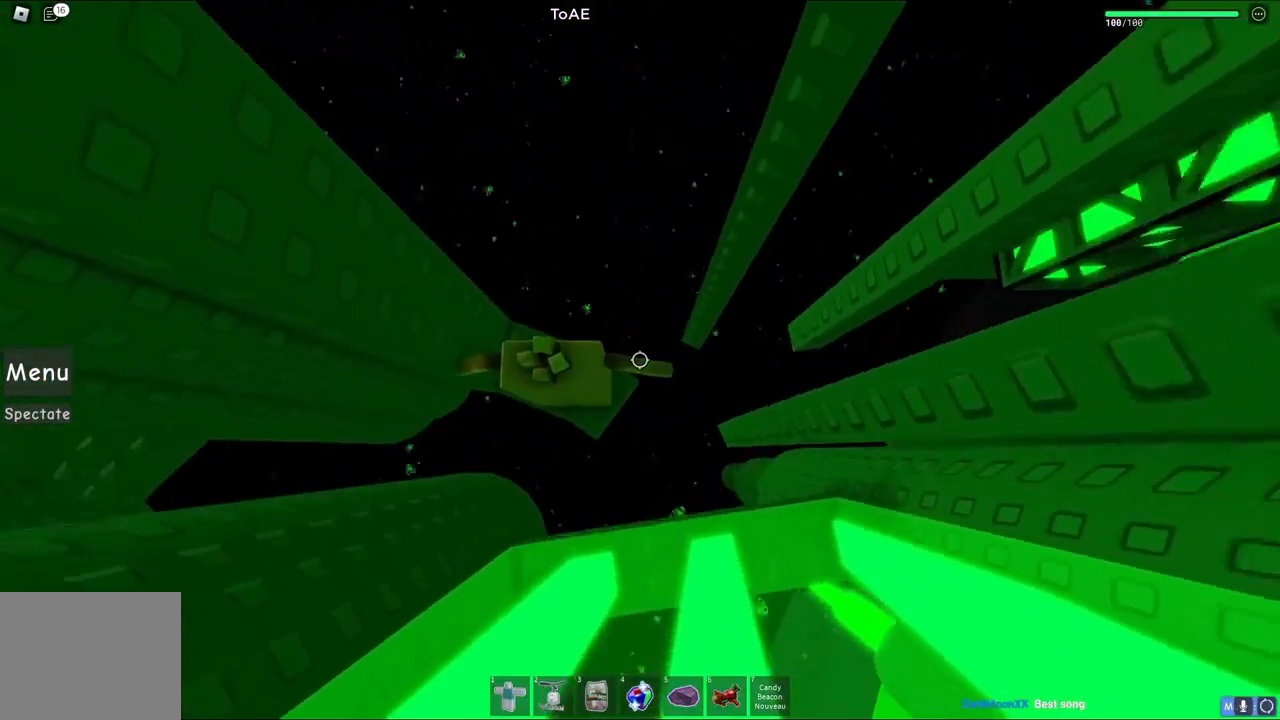
{"keys": [], "events": [[350, "d", "down"], [433, "d", "up"]]}
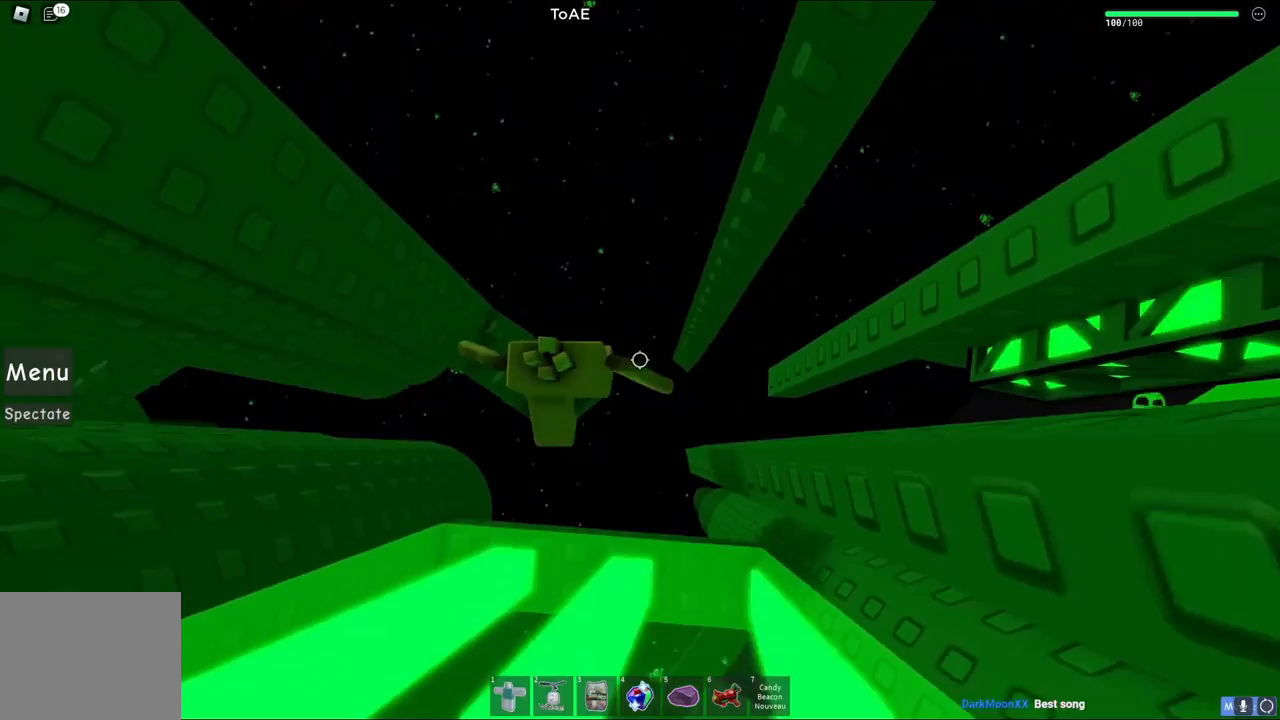
{"keys": [], "events": []}
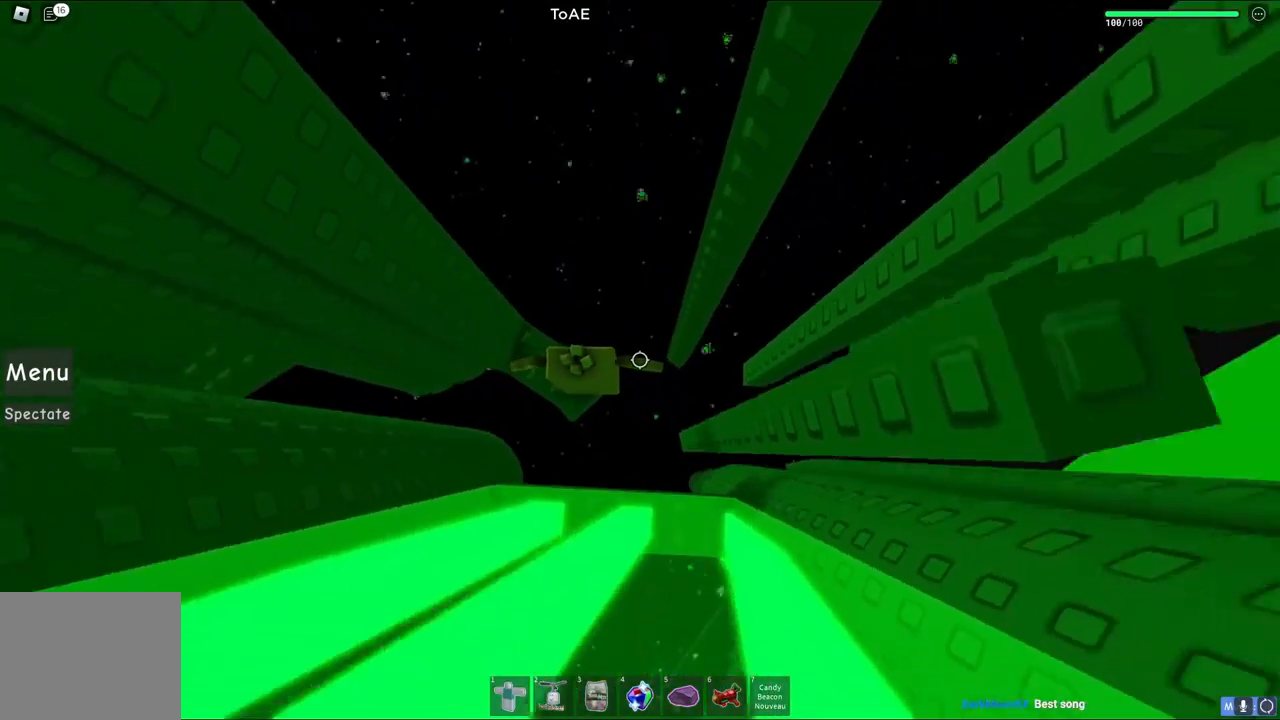
{"keys": [], "events": [[50, "shift", "down"], [117, "shift", "up"]]}
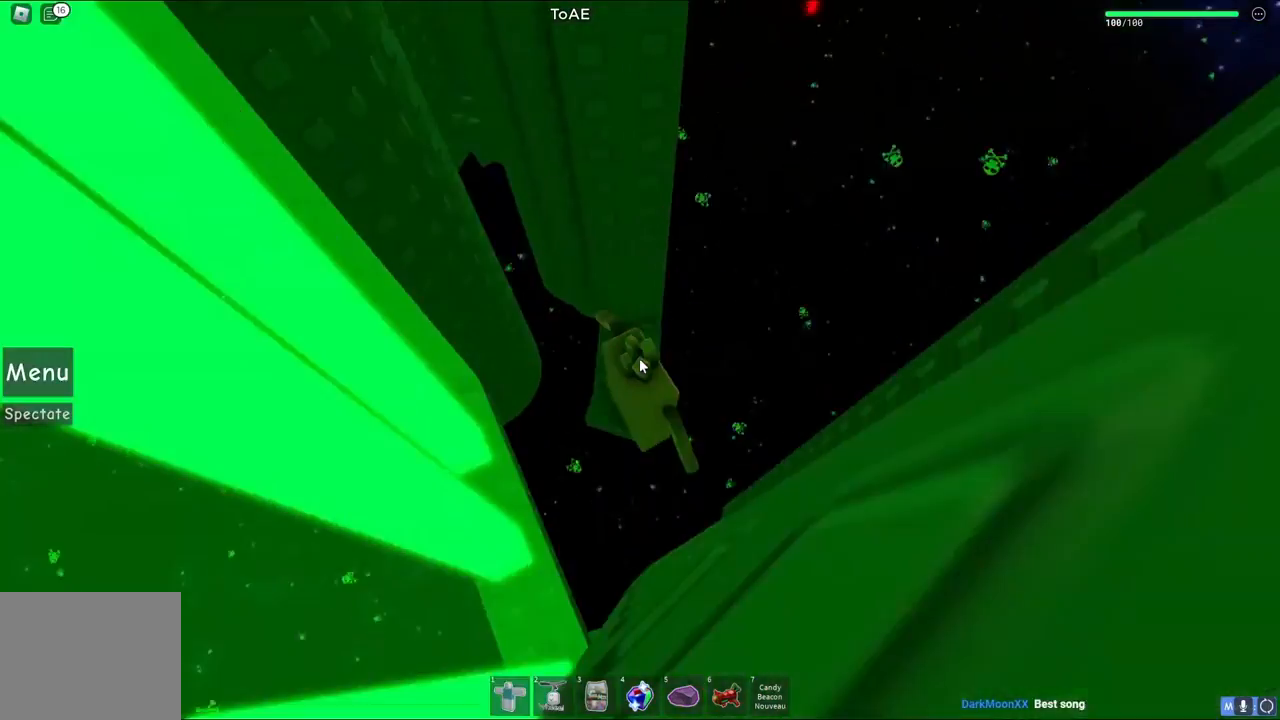
{"keys": [], "events": []}
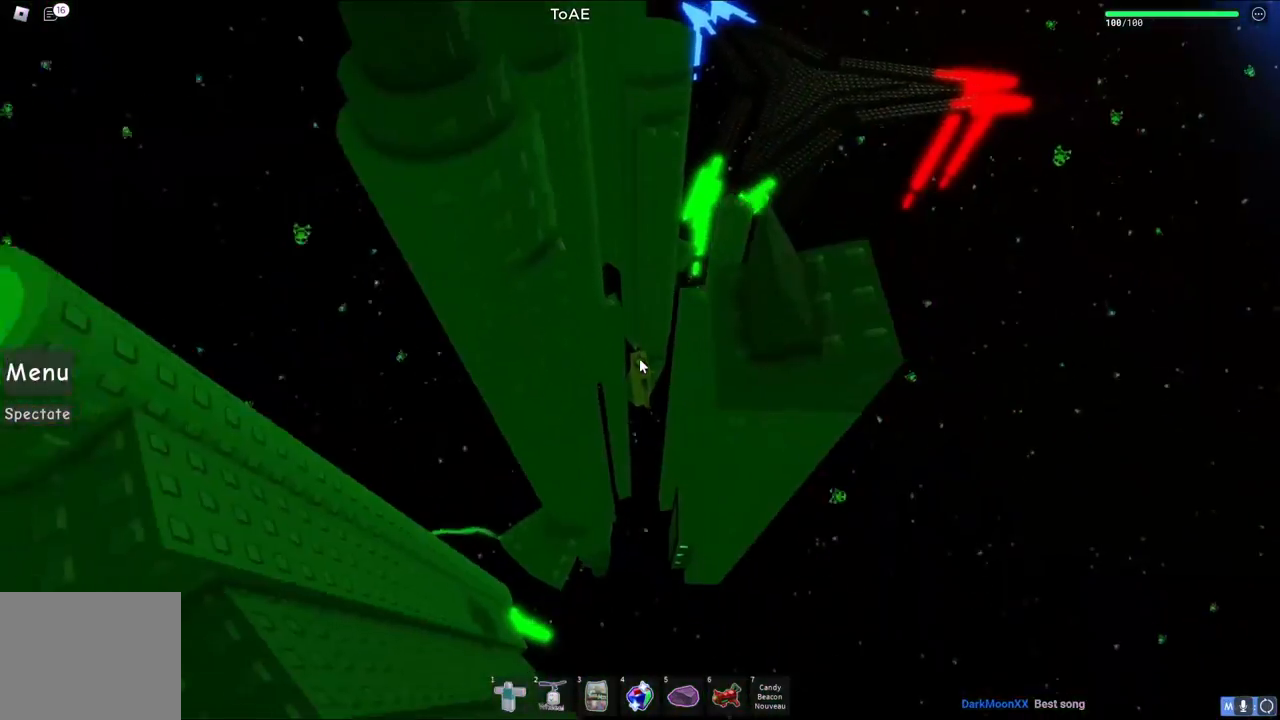
{"keys": [], "events": []}
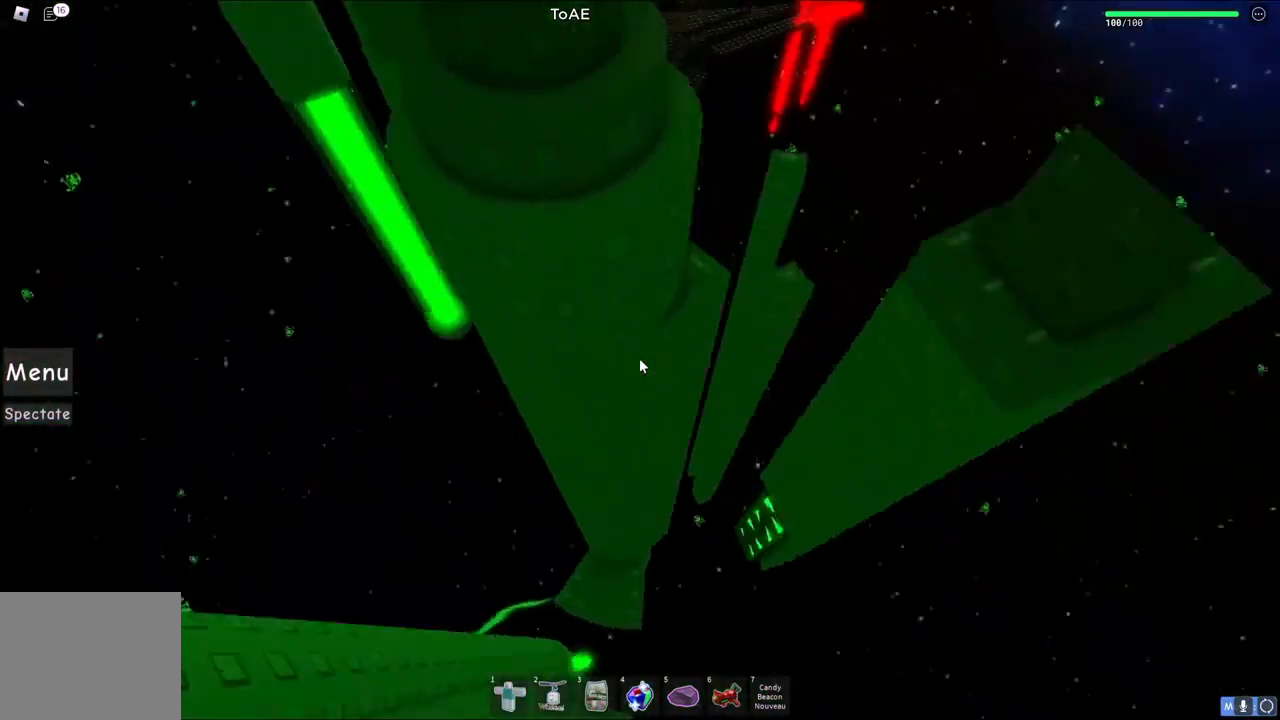
{"keys": [], "events": [[317, "shift", "down"], [383, "shift", "up"]]}
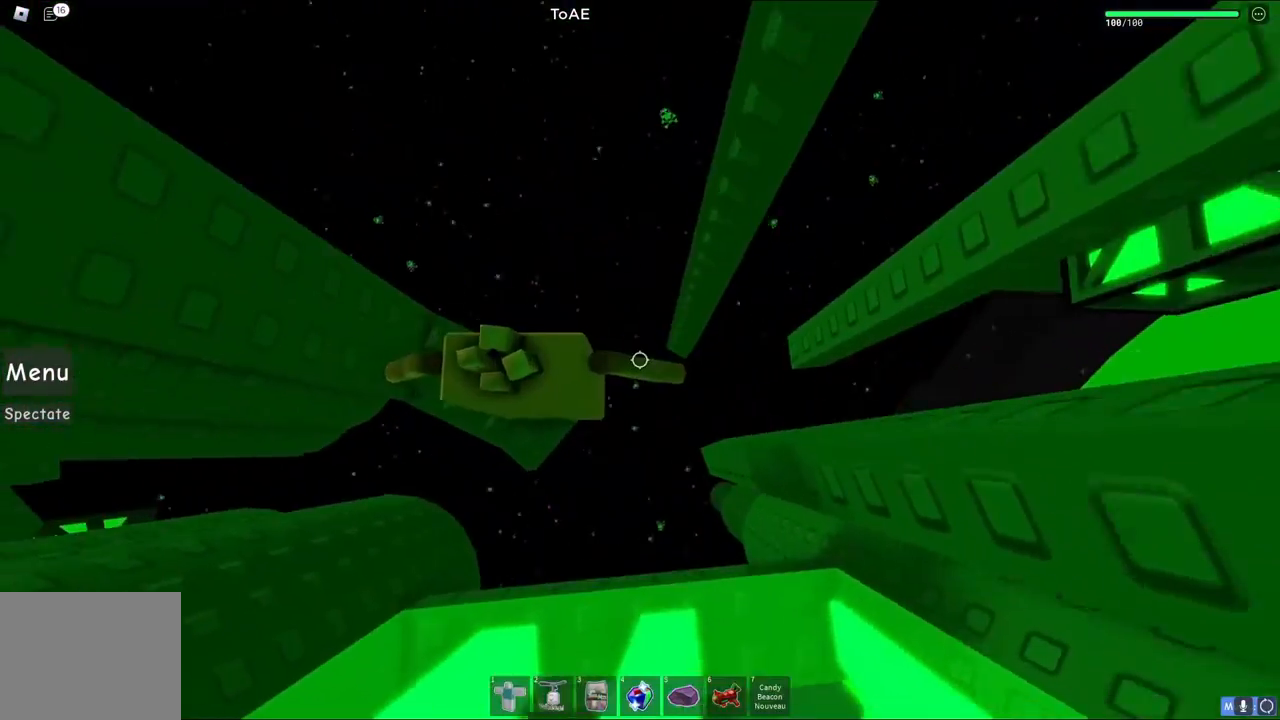
{"keys": ["d"], "events": [[83, "d", "down"], [217, "space", "down"], [383, "space", "up"]]}
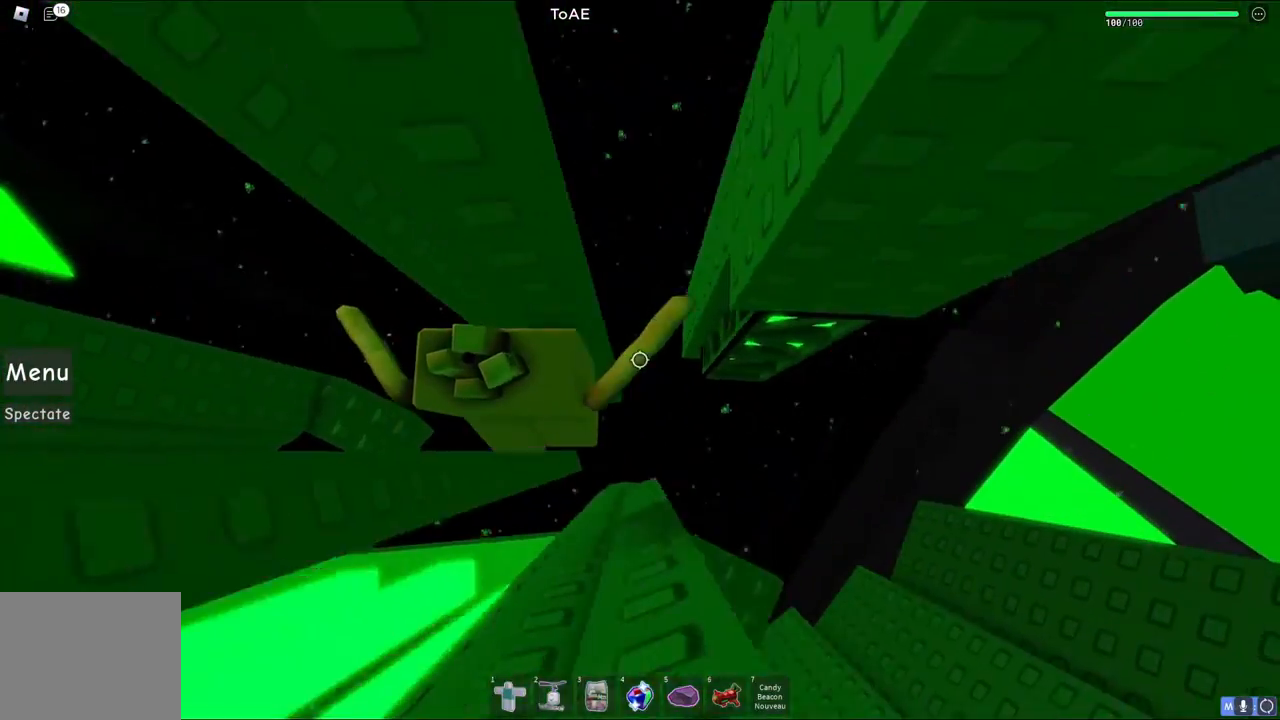
{"keys": ["w"], "events": [[150, "w", "down"], [417, "d", "up"]]}
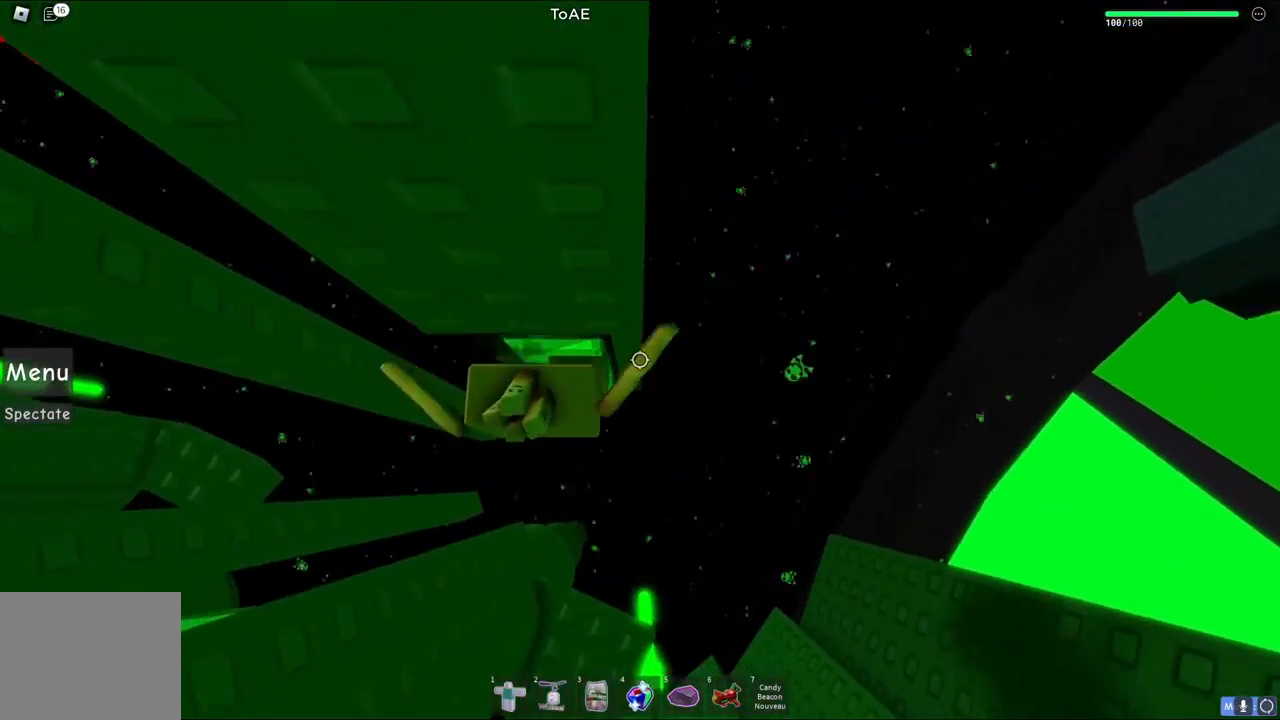
{"keys": ["s"], "events": [[150, "w", "up"], [200, "space", "down"], [383, "s", "down"], [383, "space", "up"]]}
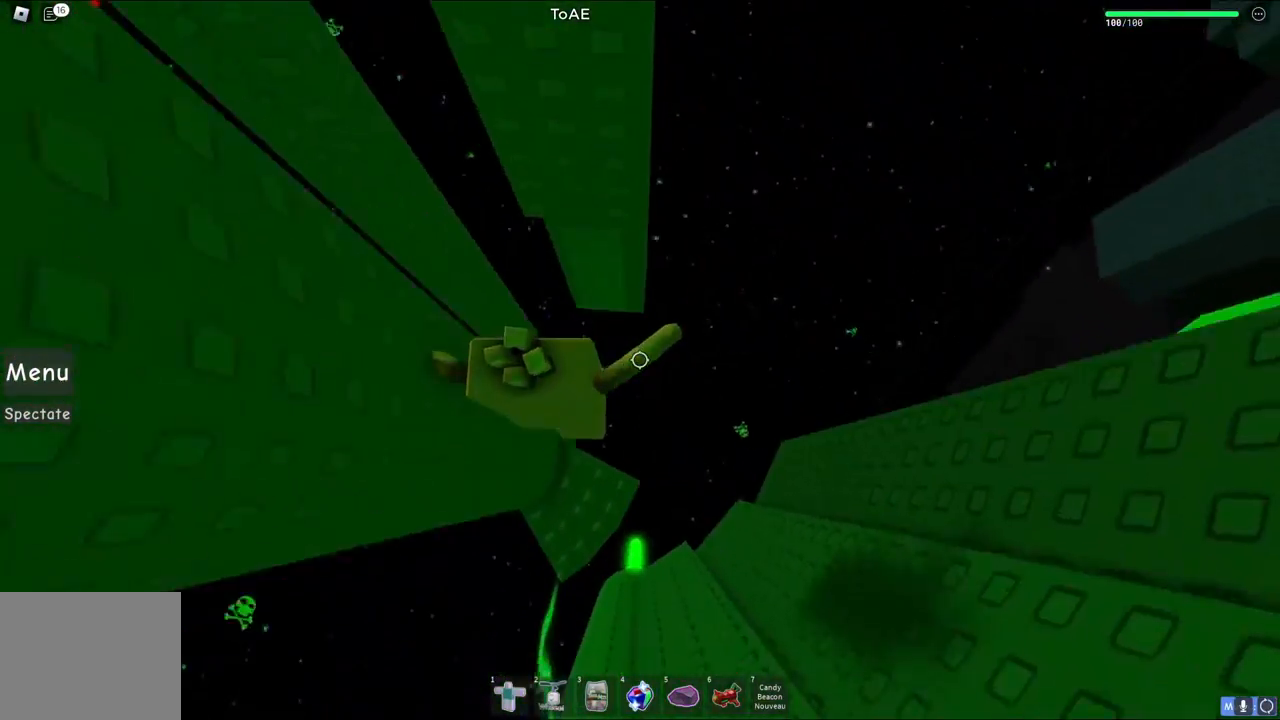
{"keys": [], "events": [[17, "s", "up"], [233, "s", "down"], [417, "s", "up"]]}
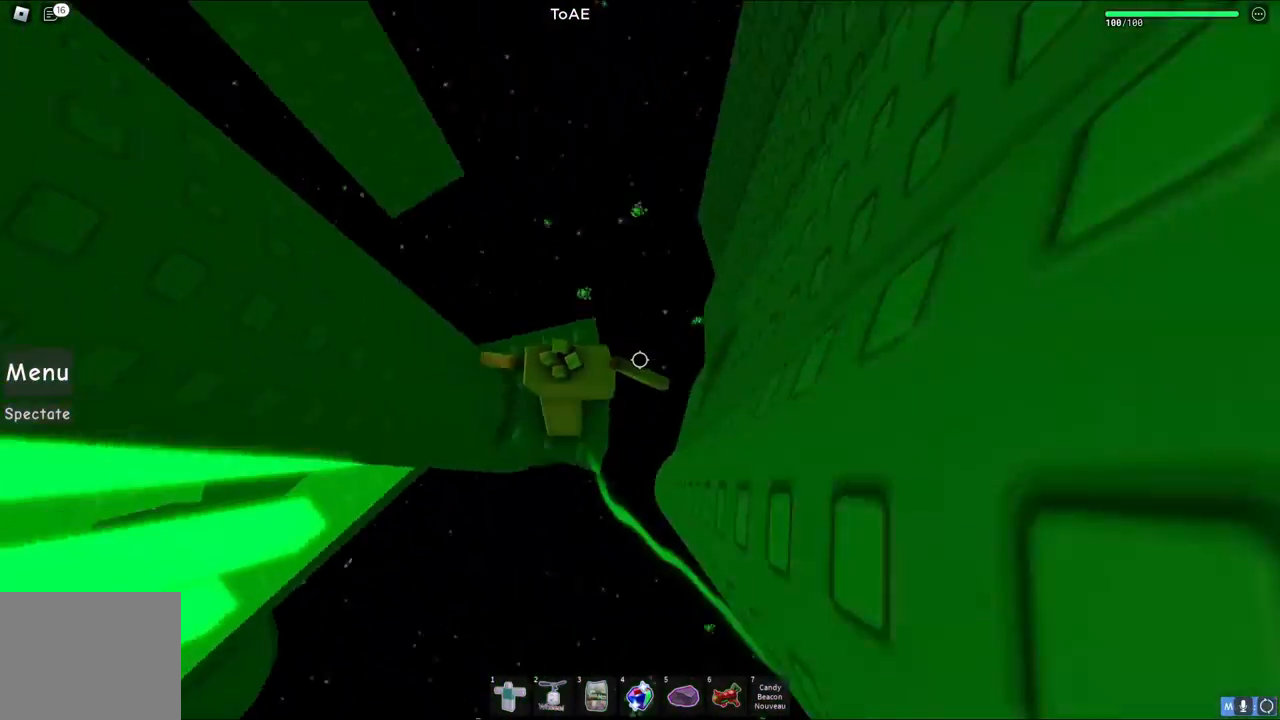
{"keys": []}
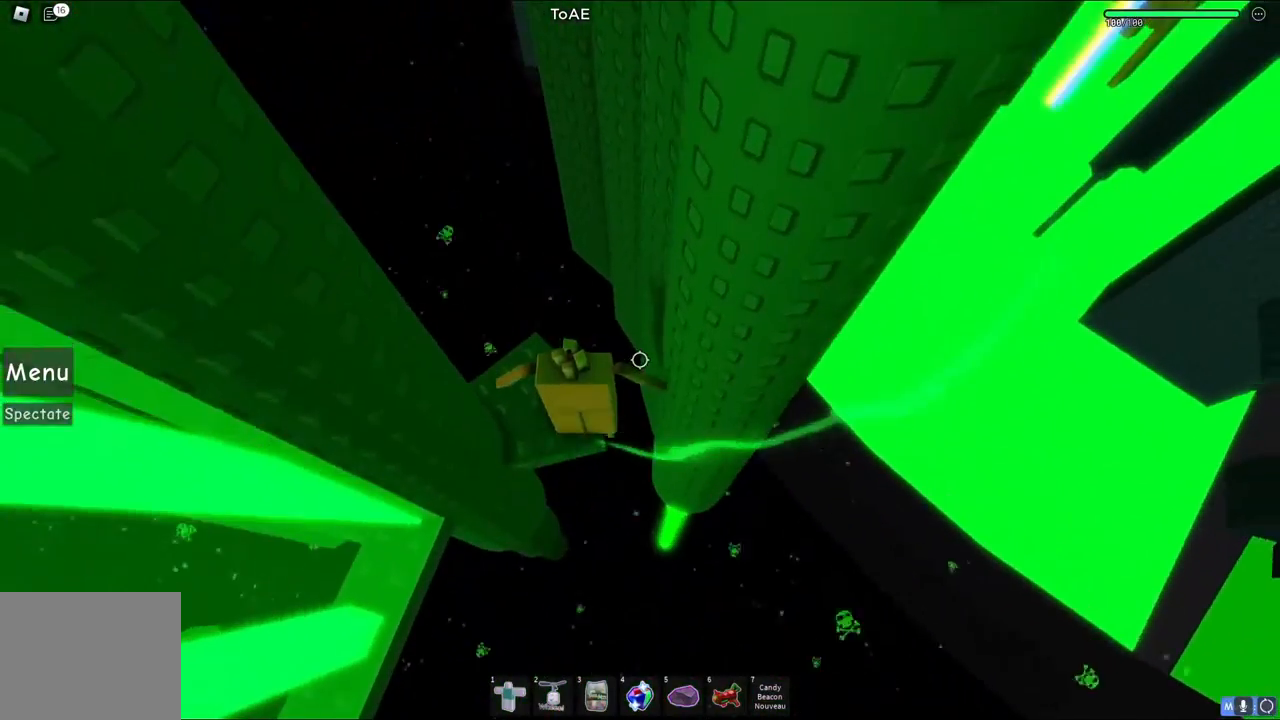
{"keys": [], "events": [[67, "s", "down"], [117, "s", "up"]]}
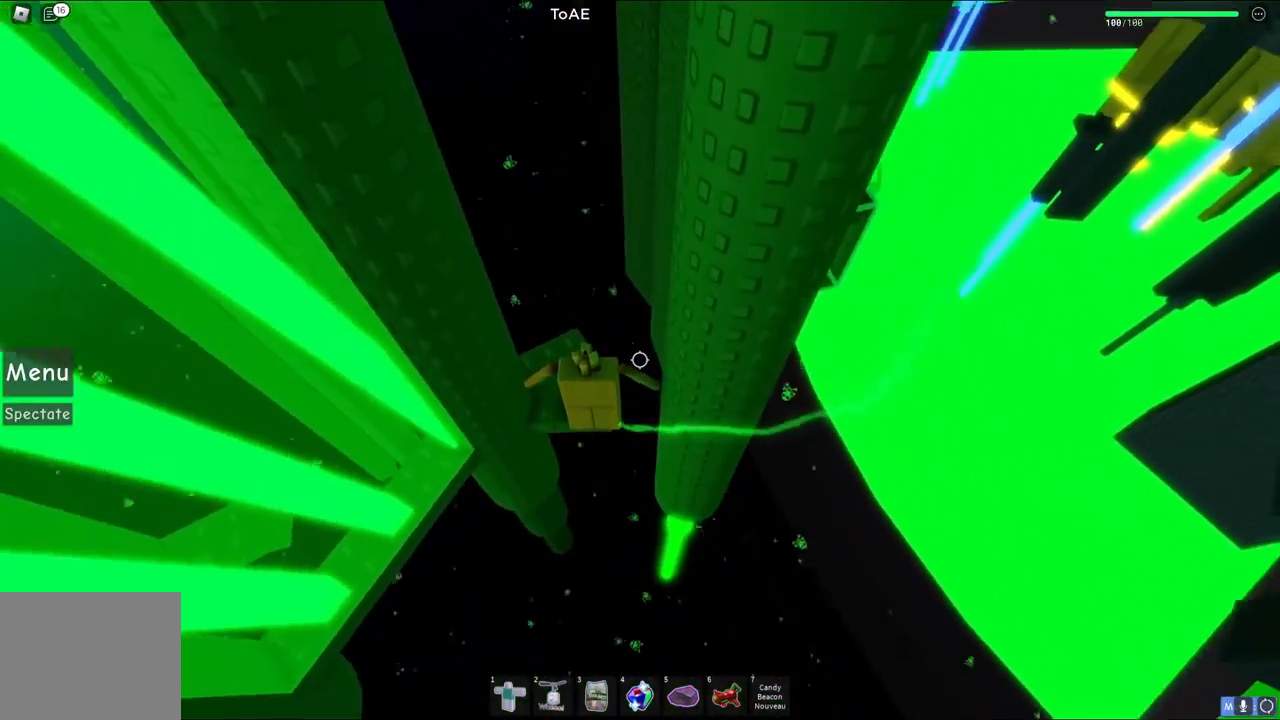
{"keys": [], "events": []}
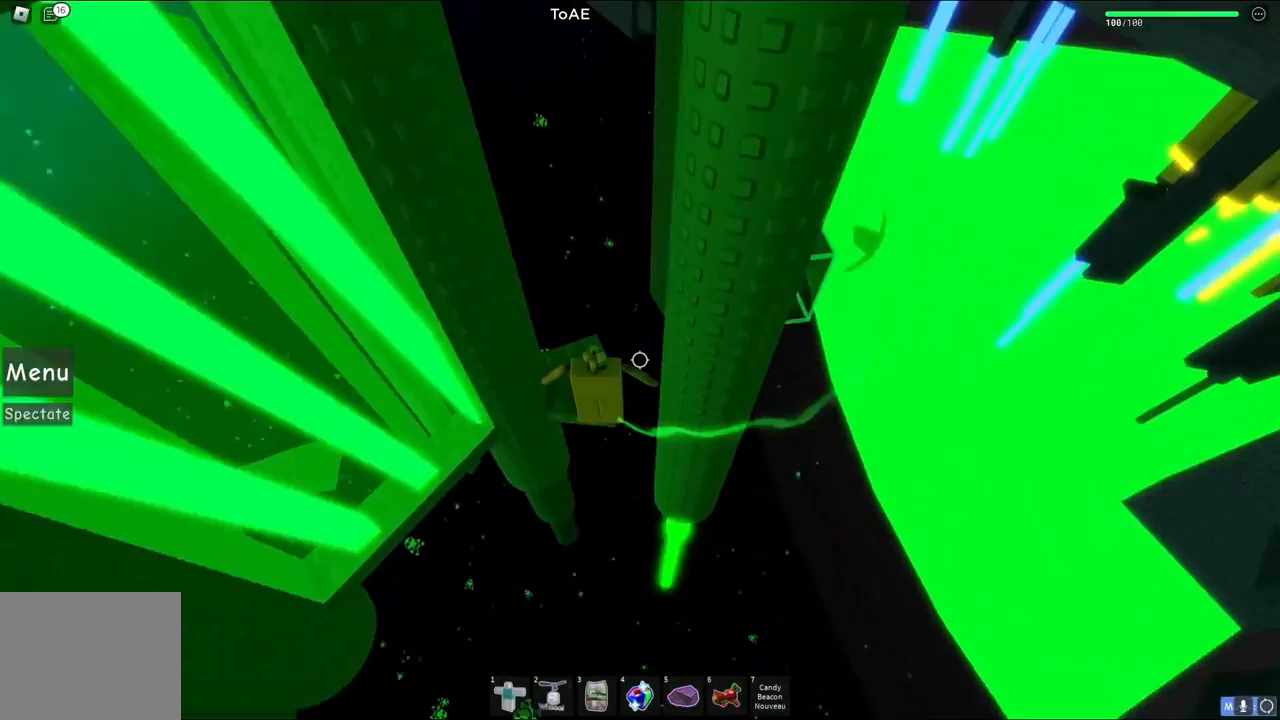
{"keys": [], "events": []}
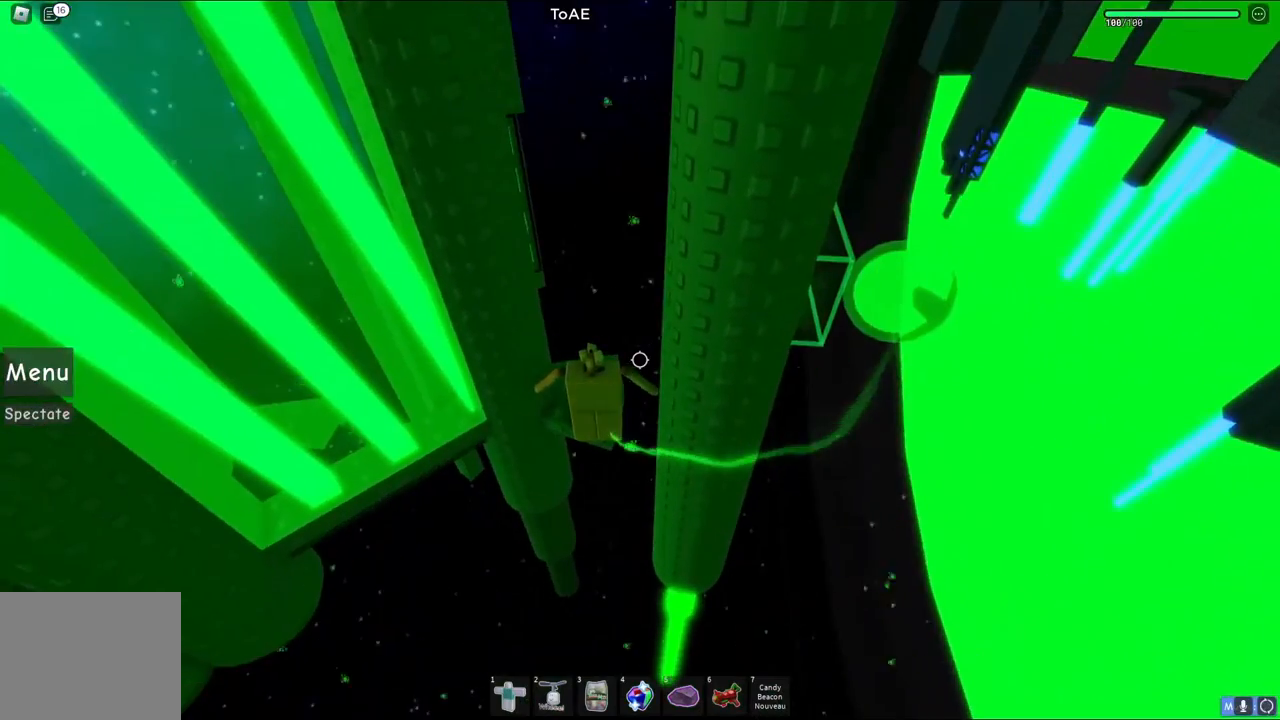
{"keys": [], "events": []}
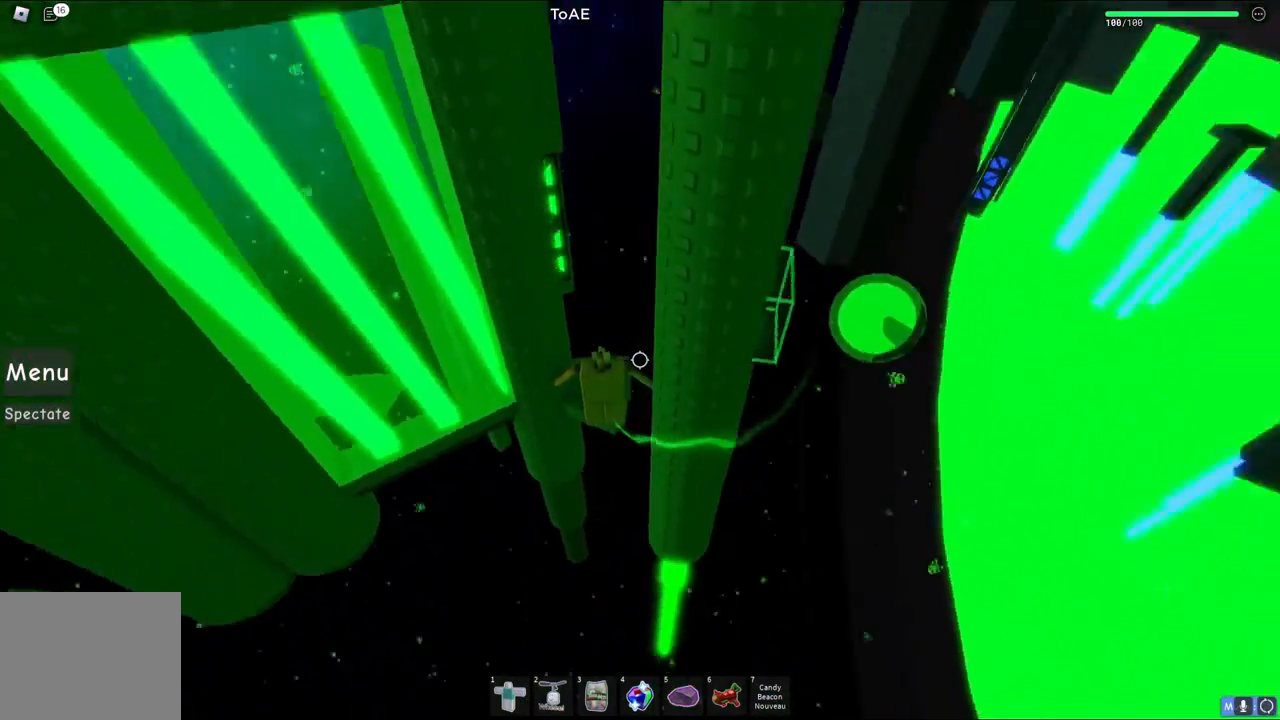
{"keys": ["d", "space"]}
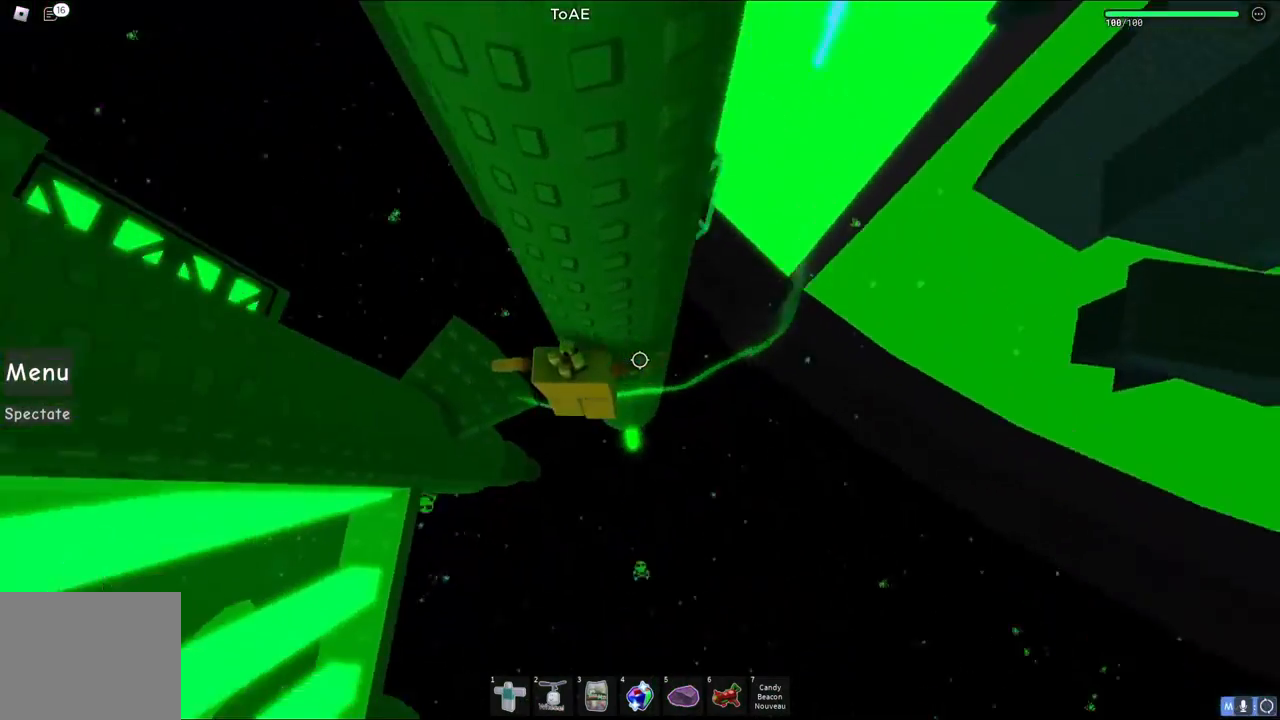
{"keys": ["d", "w"], "events": [[50, "space", "up"], [267, "w", "down"]]}
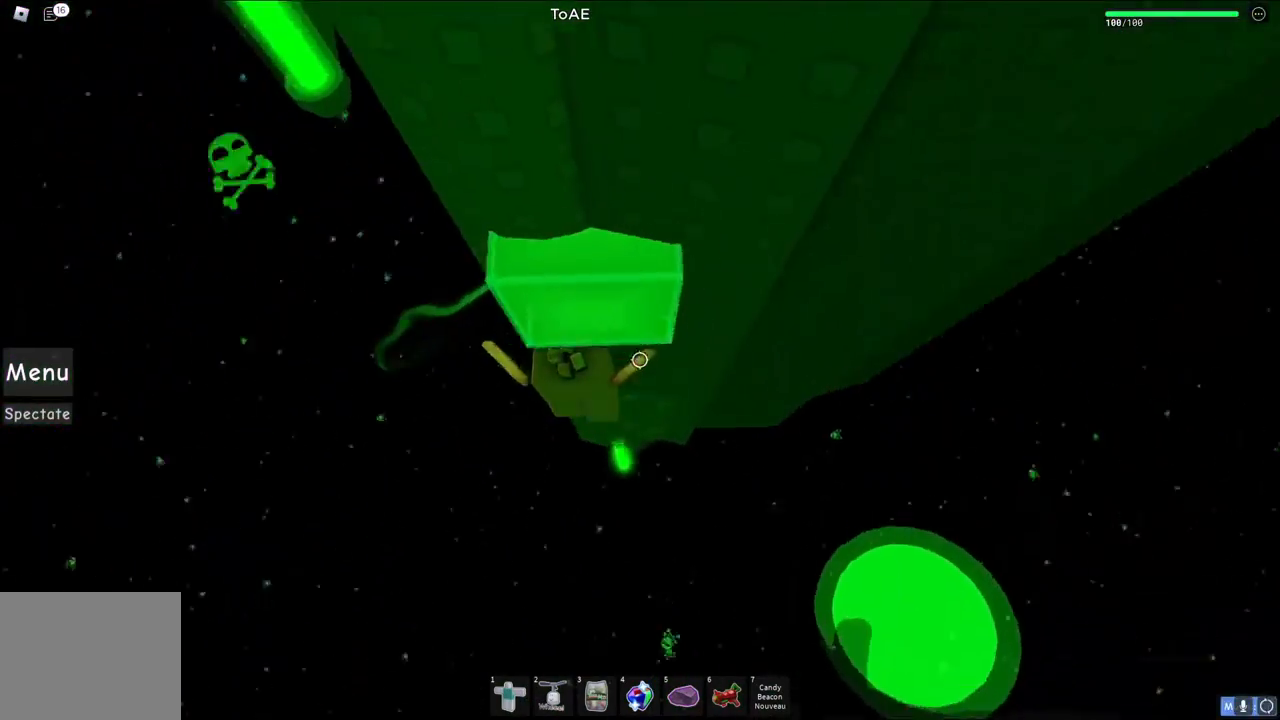
{"keys": [], "events": [[33, "d", "up"], [50, "w", "up"], [267, "d", "down"], [300, "w", "down"], [350, "d", "up"], [350, "w", "up"]]}
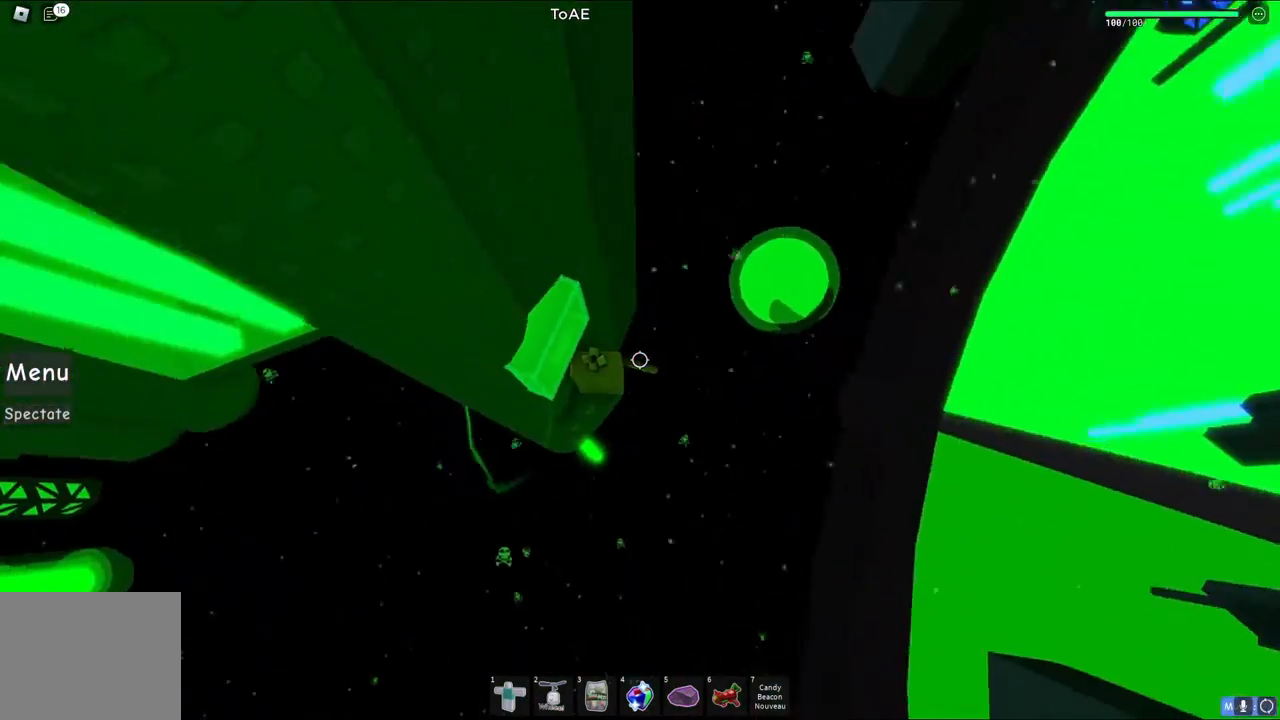
{"keys": ["w"]}
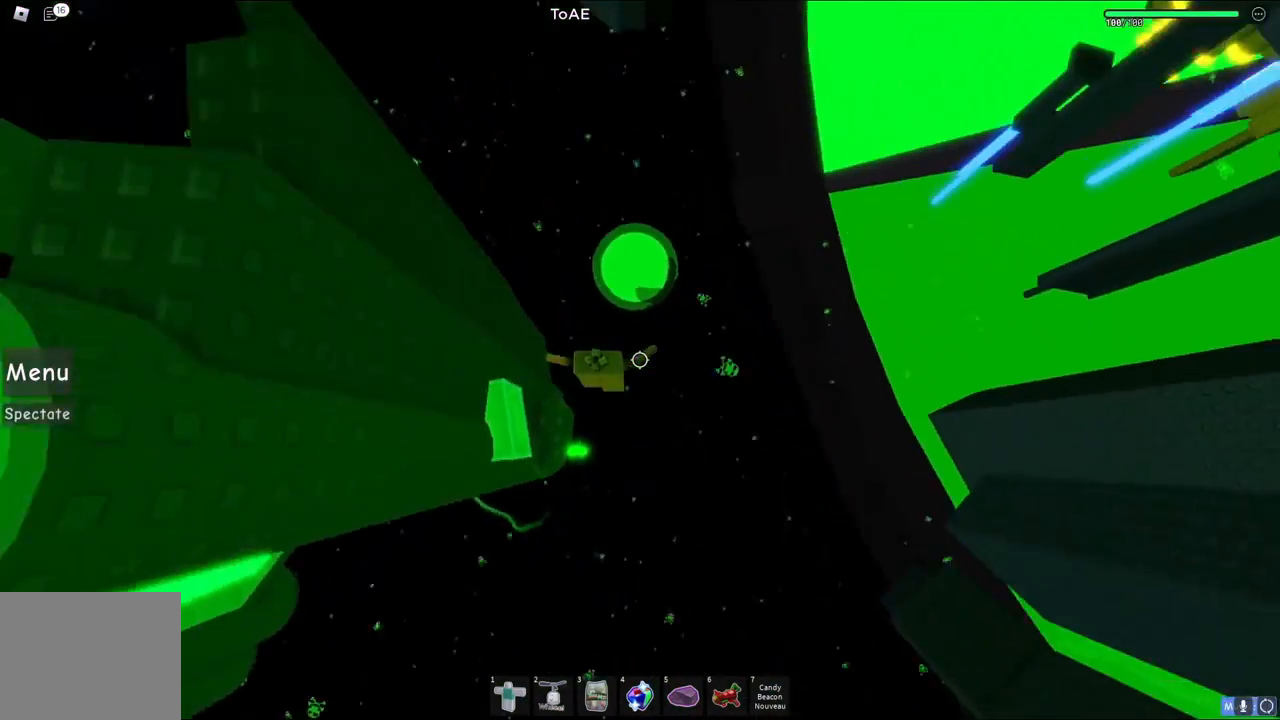
{"keys": [], "events": [[333, "w", "up"]]}
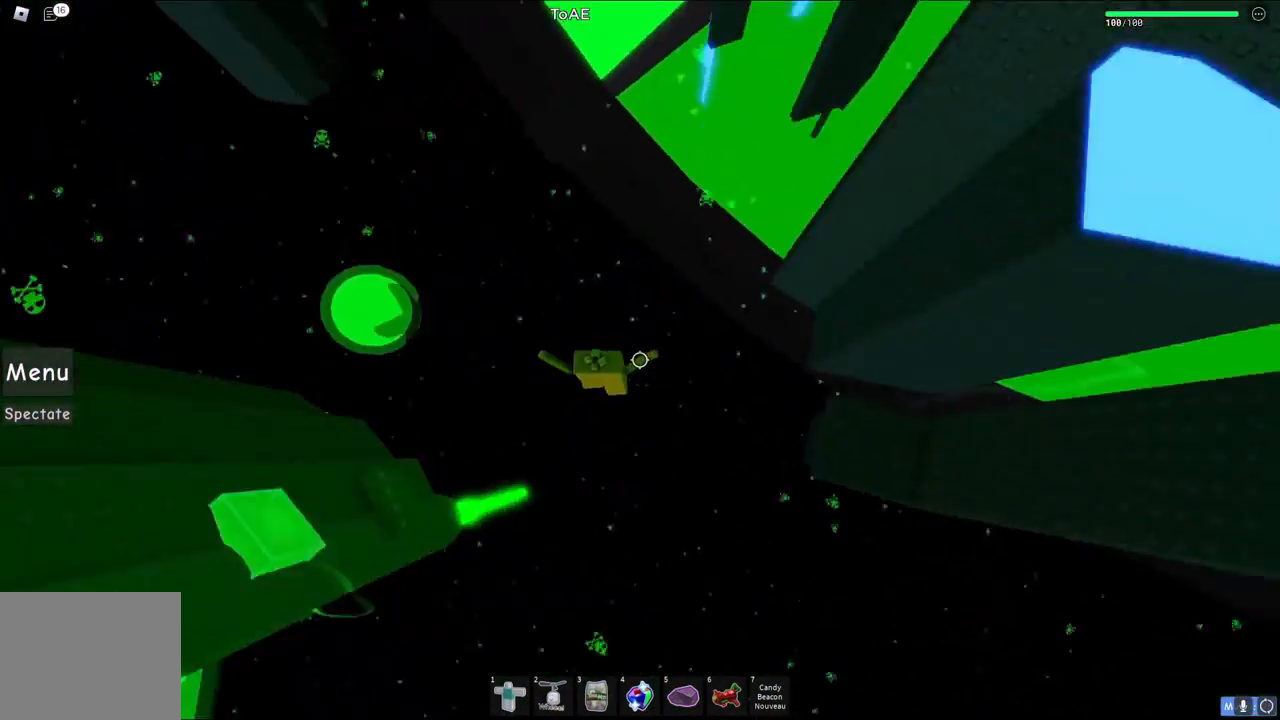
{"keys": [], "events": []}
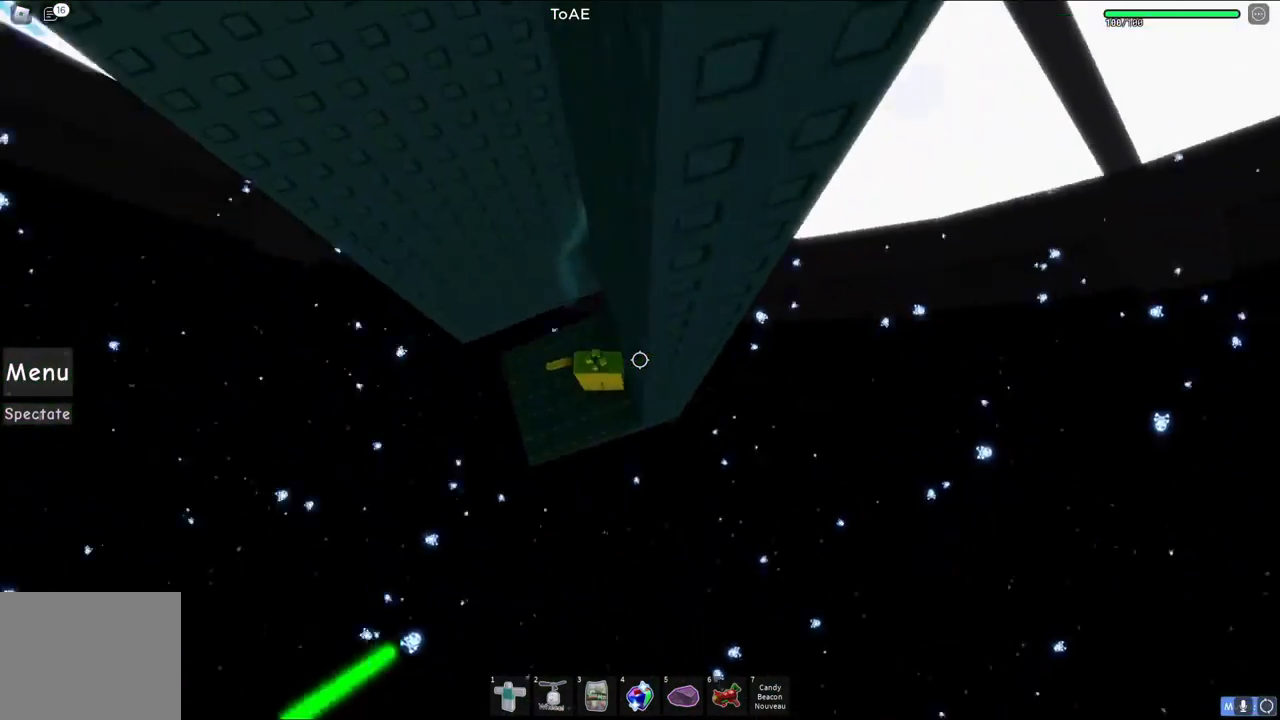
{"keys": [], "events": [[200, "a", "down"], [217, "w", "down"], [317, "w", "up"], [333, "a", "up"]]}
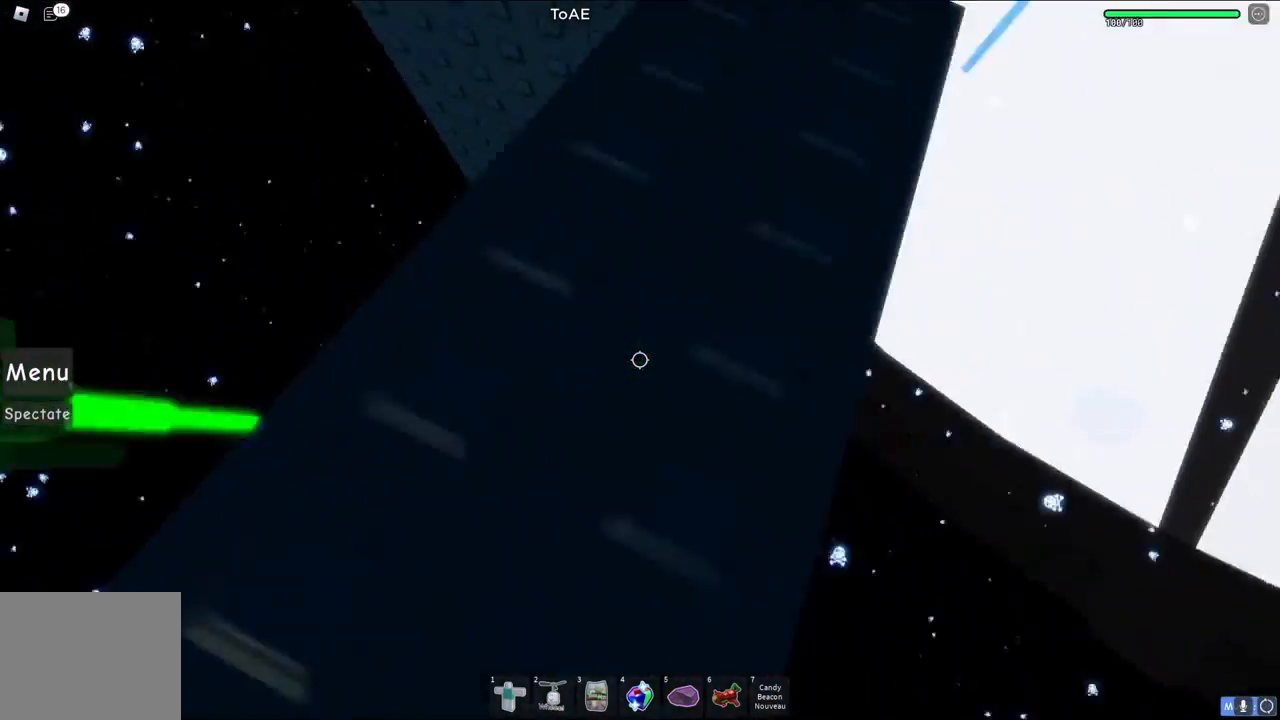
{"keys": ["d", "s"], "events": [[433, "d", "down"], [450, "s", "down"]]}
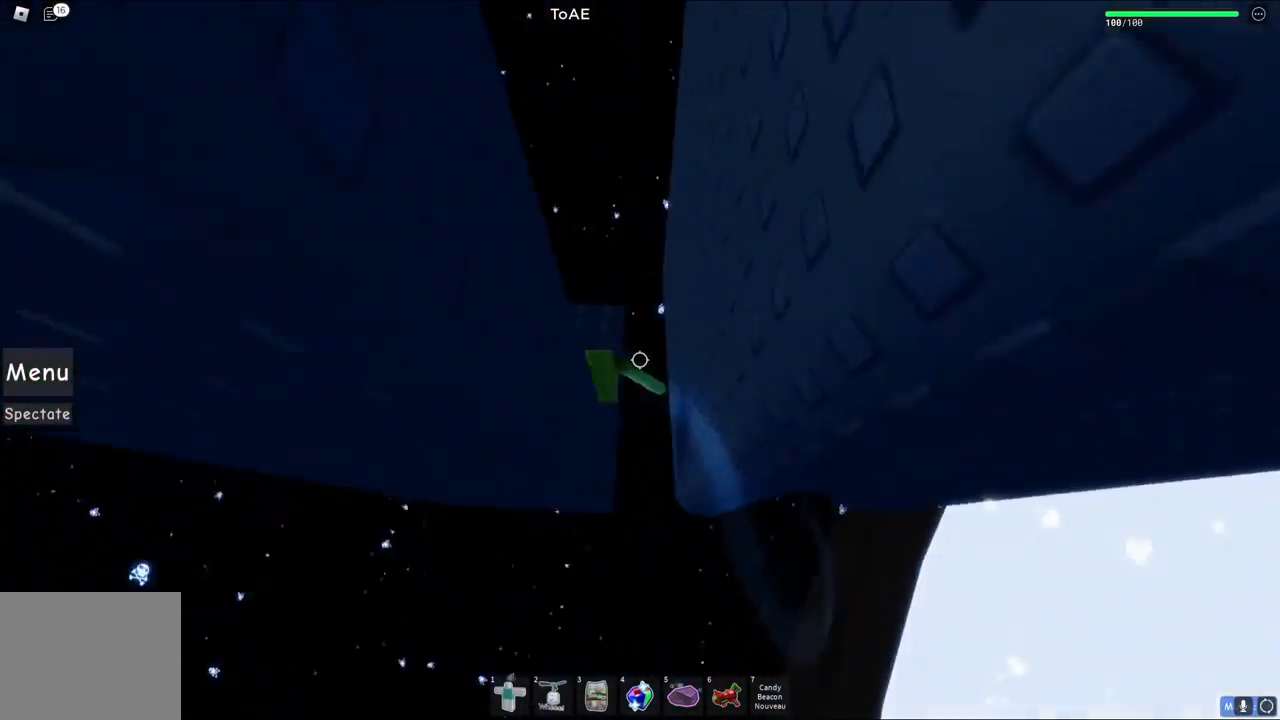
{"keys": [], "events": [[67, "d", "up"], [67, "s", "up"]]}
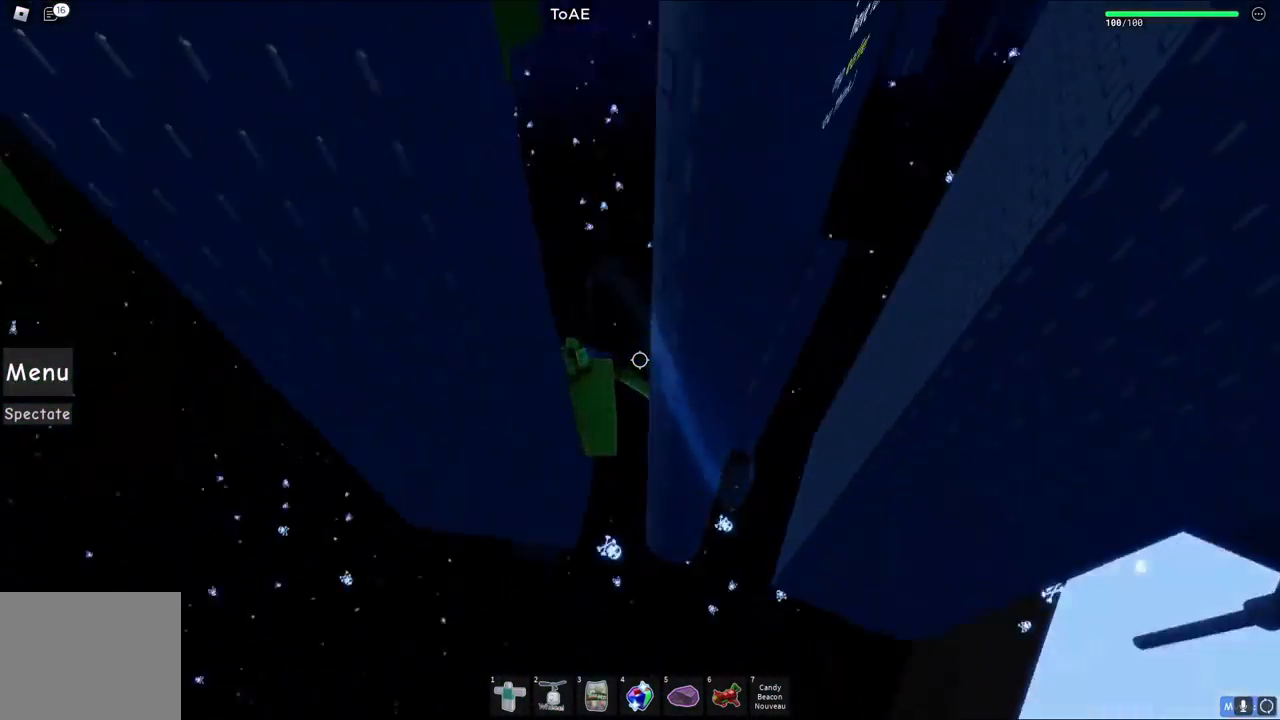
{"keys": [], "events": [[17, "s", "down"], [67, "s", "up"]]}
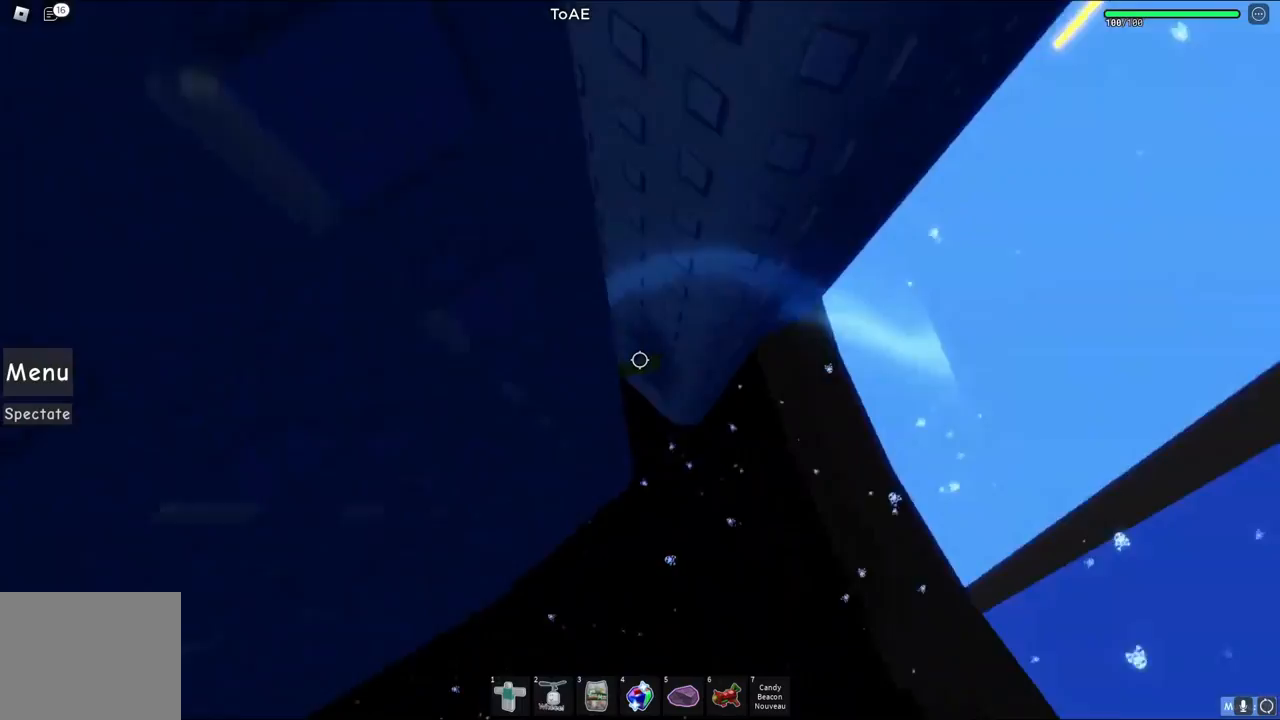
{"keys": ["d"], "events": [[183, "d", "down"], [300, "space", "down"], [467, "space", "up"]]}
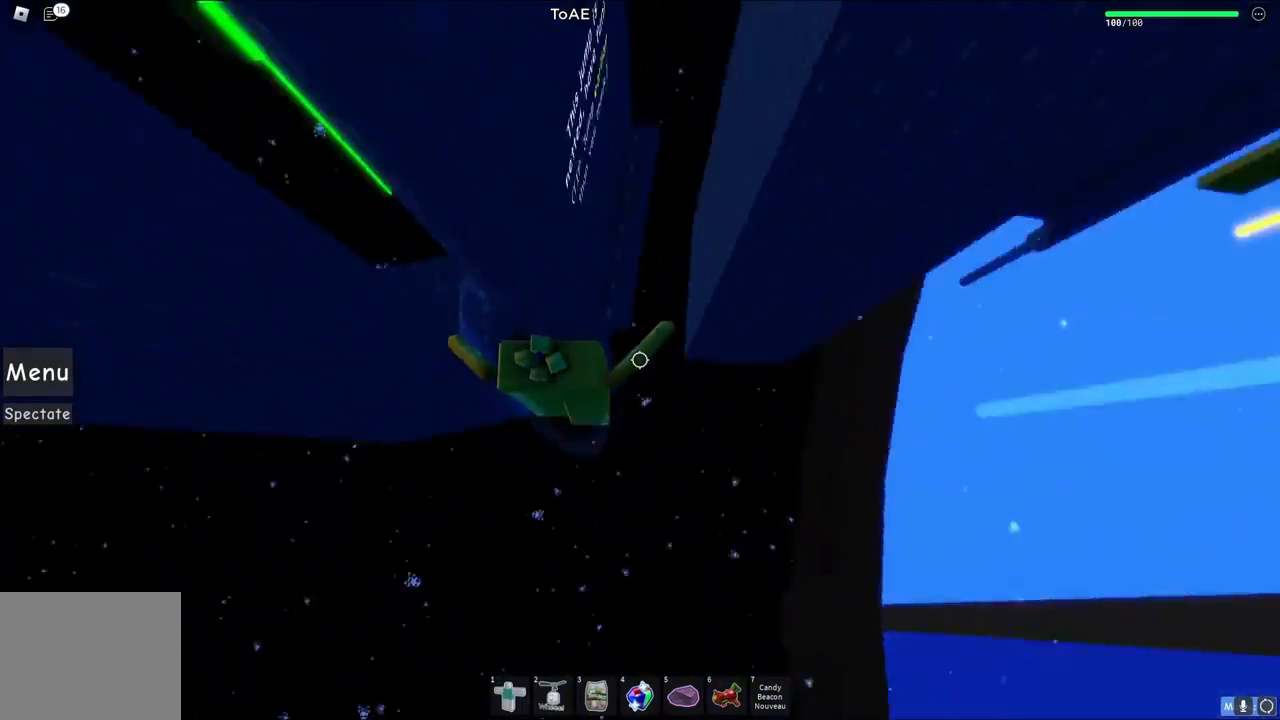
{"keys": ["w"], "events": [[100, "w", "down"], [500, "d", "up"]]}